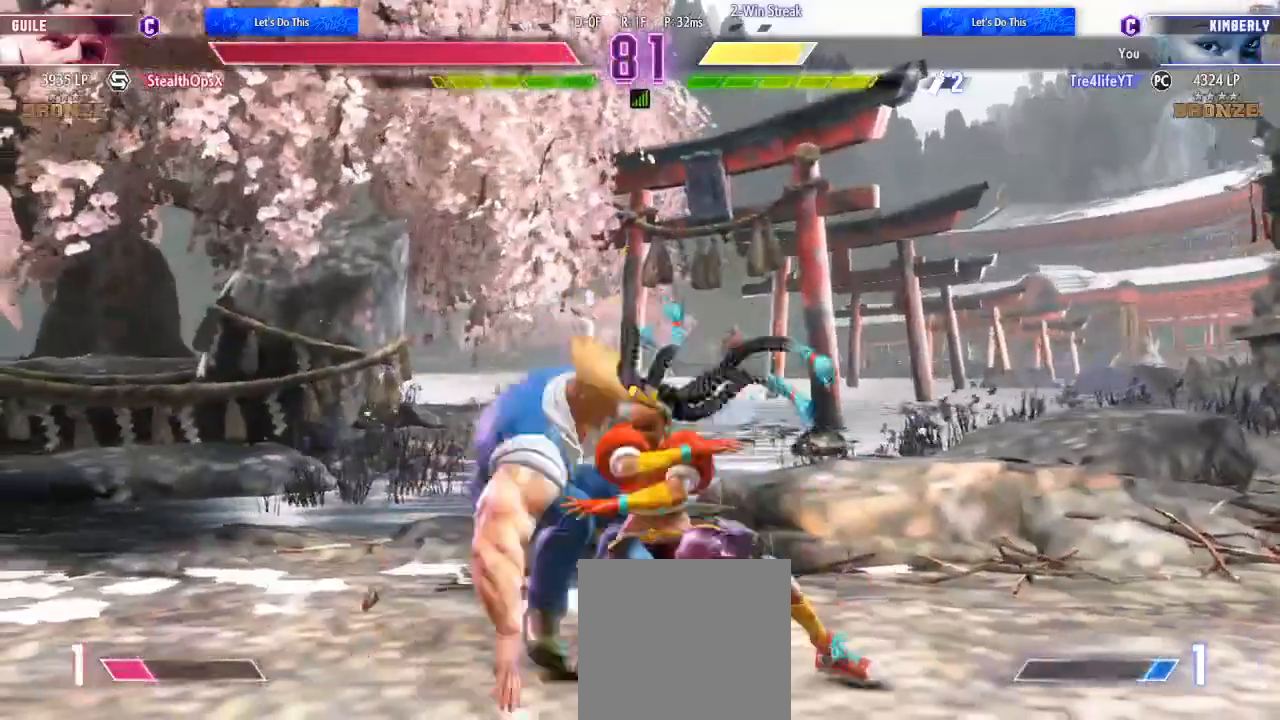
Gameplay with a controller (Xbox layout); each line is a JSON object with the inputs held at the frame after it (dt_ms = milliseconds from this image to that frame). "events" lists button and stick changes between this image and that frame as [ms after this image, input, new state], when the widget could be followed in between. Not read: L3 R3.
{"dt_ms": 500, "buttons": ["Y", "DPAD_DOWN"], "left_stick": "center", "right_stick": "center", "events": [[33, "Y", "up"], [67, "Y", "down"], [167, "Y", "up"], [200, "Y", "down"], [300, "Y", "up"], [367, "Y", "down"], [433, "Y", "up"], [500, "Y", "down"]]}
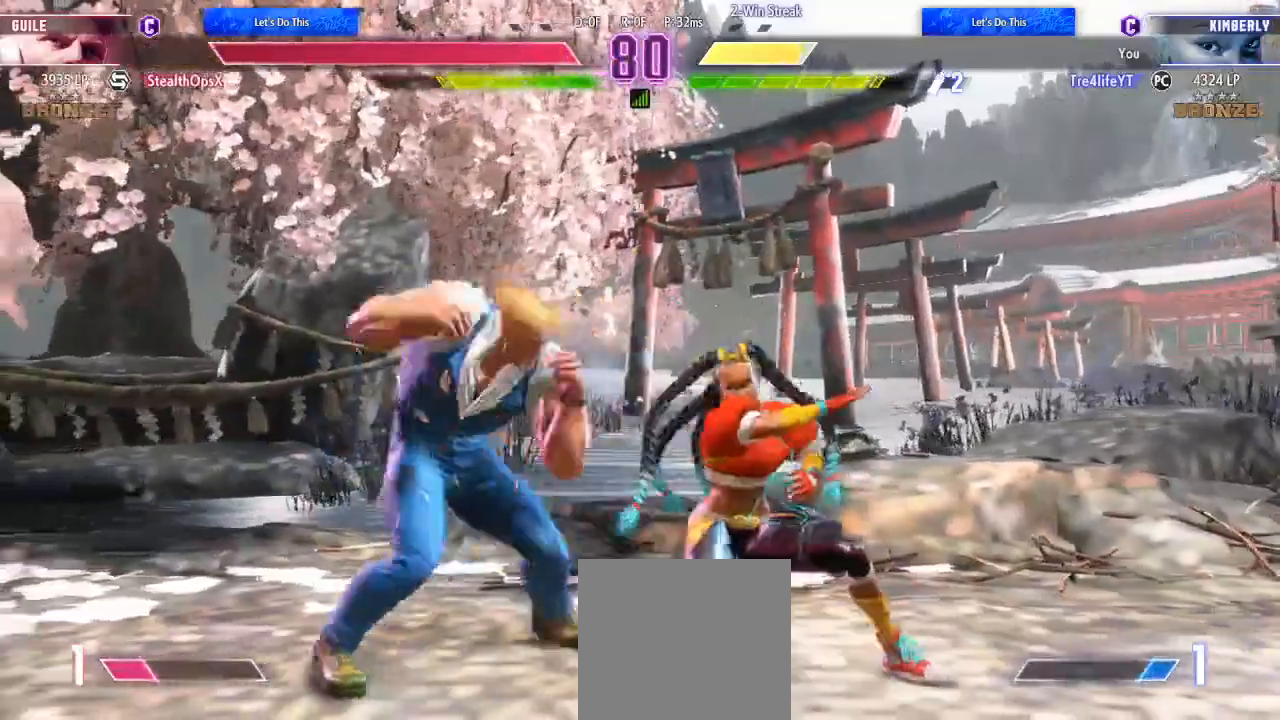
{"dt_ms": 500, "buttons": ["B"], "left_stick": "center", "right_stick": "center", "events": [[67, "Y", "up"], [100, "Y", "down"], [233, "Y", "up"], [400, "DPAD_DOWN", "up"], [500, "B", "down"]]}
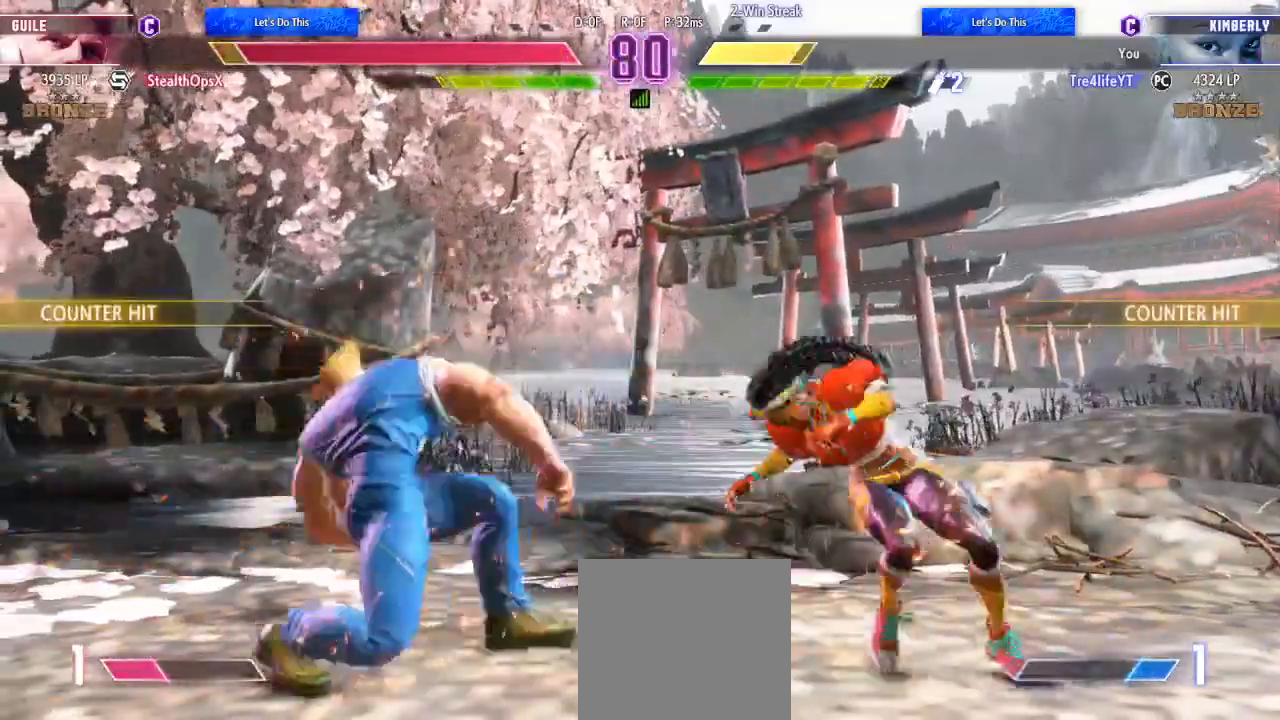
{"dt_ms": 500, "buttons": ["DPAD_RIGHT"], "left_stick": "center", "right_stick": "center", "events": [[67, "B", "up"], [133, "B", "down"], [133, "DPAD_DOWN", "down"], [200, "B", "up"], [233, "DPAD_LEFT", "down"], [300, "DPAD_DOWN", "up"], [400, "DPAD_LEFT", "up"], [467, "DPAD_RIGHT", "down"]]}
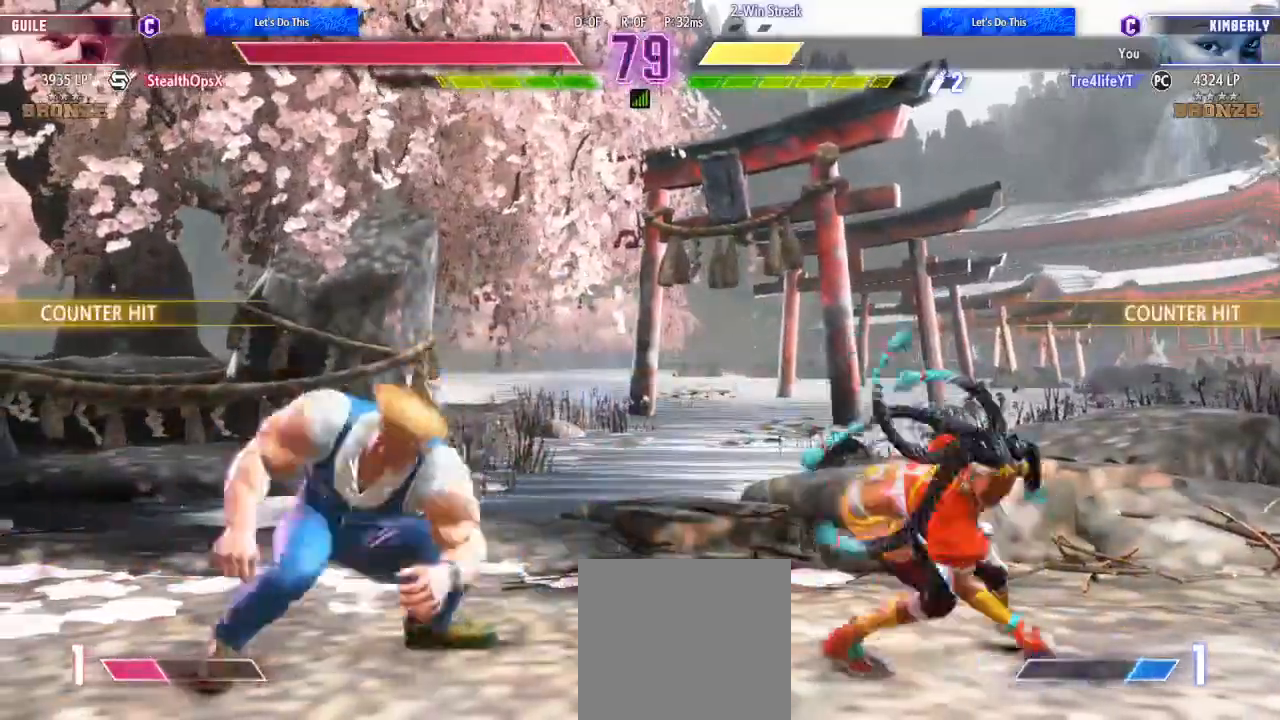
{"dt_ms": 500, "buttons": ["DPAD_RIGHT"], "left_stick": "center", "right_stick": "center", "events": [[200, "DPAD_DOWN", "down"], [367, "DPAD_DOWN", "up"]]}
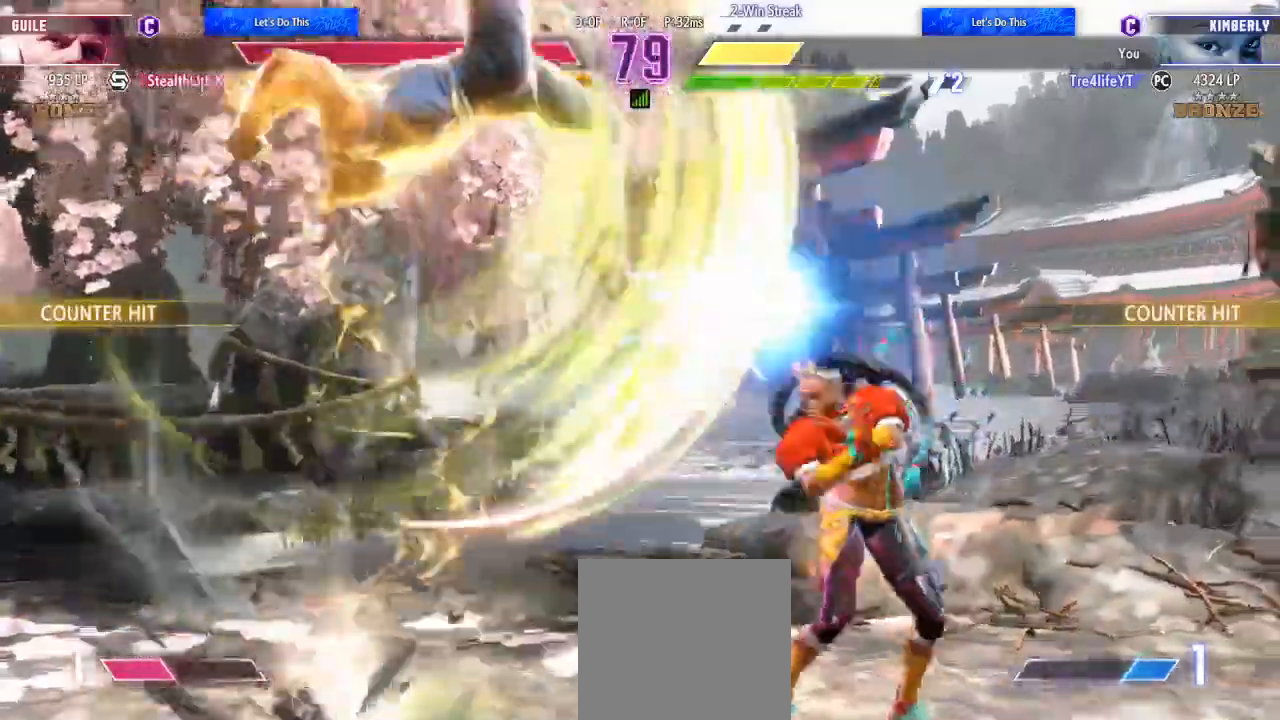
{"dt_ms": 500, "buttons": ["DPAD_LEFT"], "left_stick": "center", "right_stick": "center", "events": [[133, "DPAD_RIGHT", "up"], [200, "DPAD_LEFT", "down"]]}
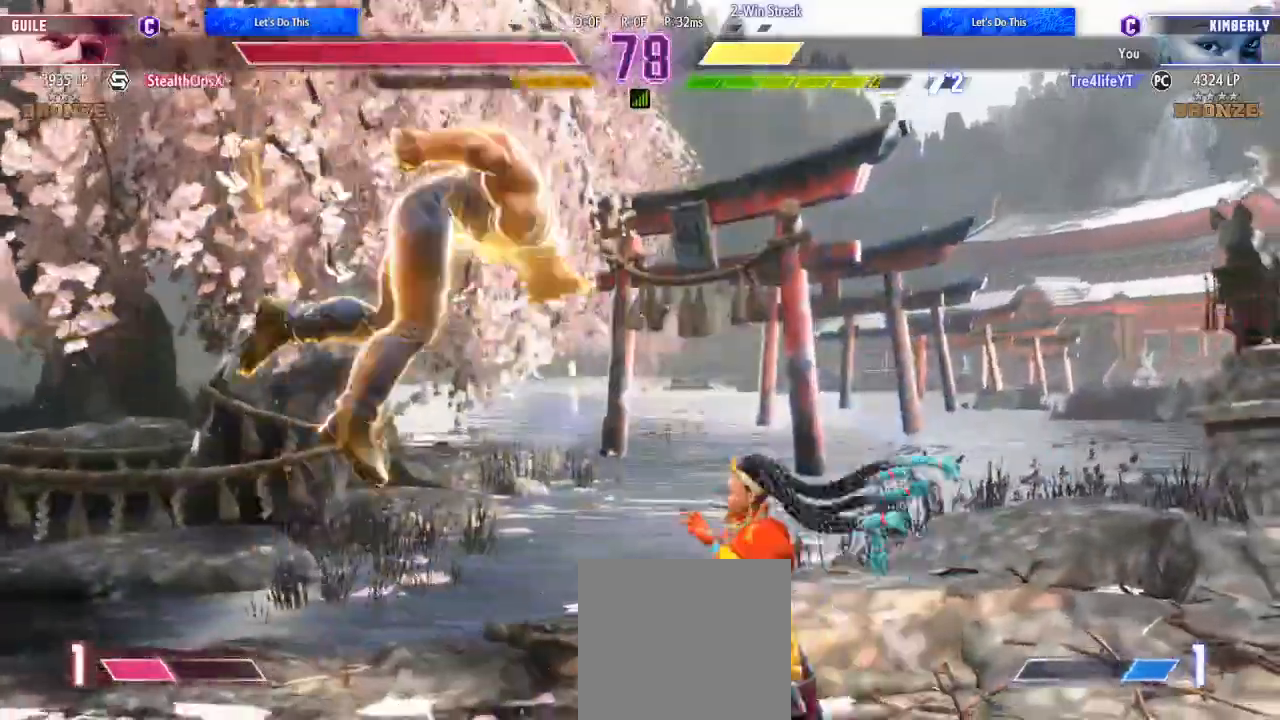
{"dt_ms": 500, "buttons": ["R1", "DPAD_LEFT"], "left_stick": "center", "right_stick": "center"}
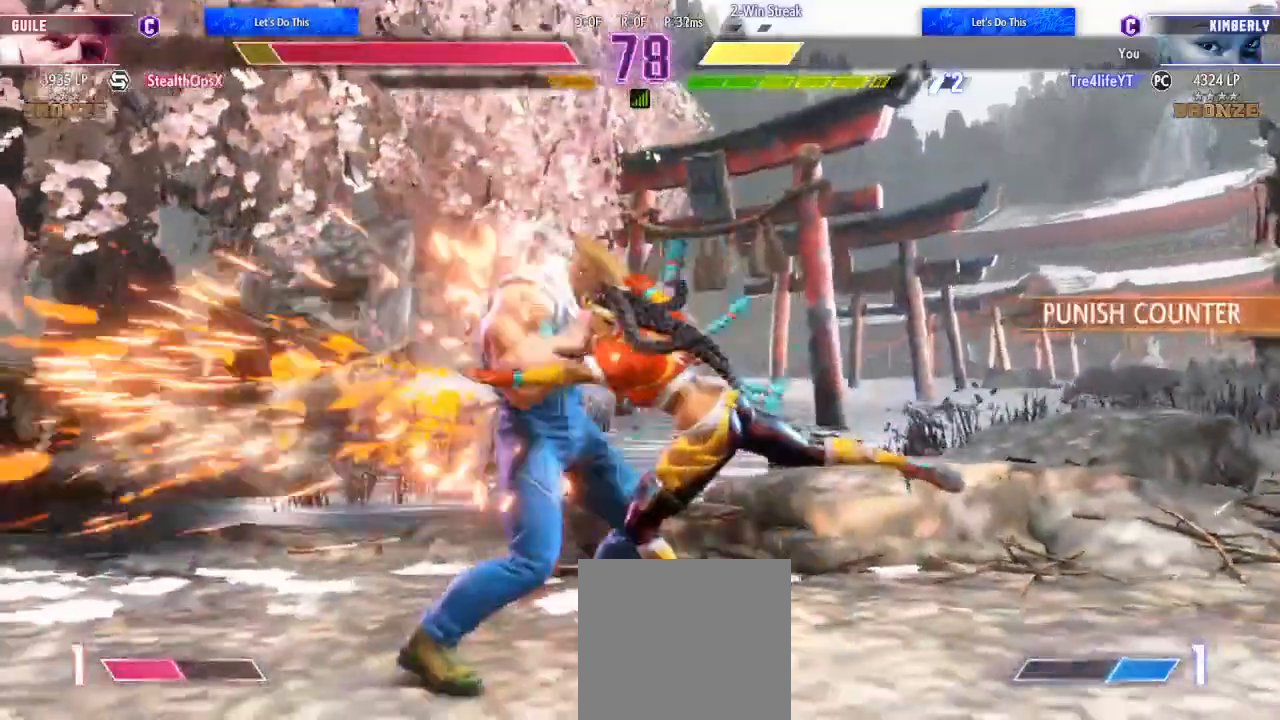
{"dt_ms": 500, "buttons": ["B", "R1", "DPAD_LEFT"], "left_stick": "center", "right_stick": "center", "events": [[33, "B", "down"], [100, "R1", "up"], [133, "B", "up"], [167, "R1", "down"], [200, "B", "down"], [267, "B", "up"], [267, "R1", "up"], [333, "R1", "down"], [433, "R1", "up"], [500, "B", "down"], [500, "R1", "down"]]}
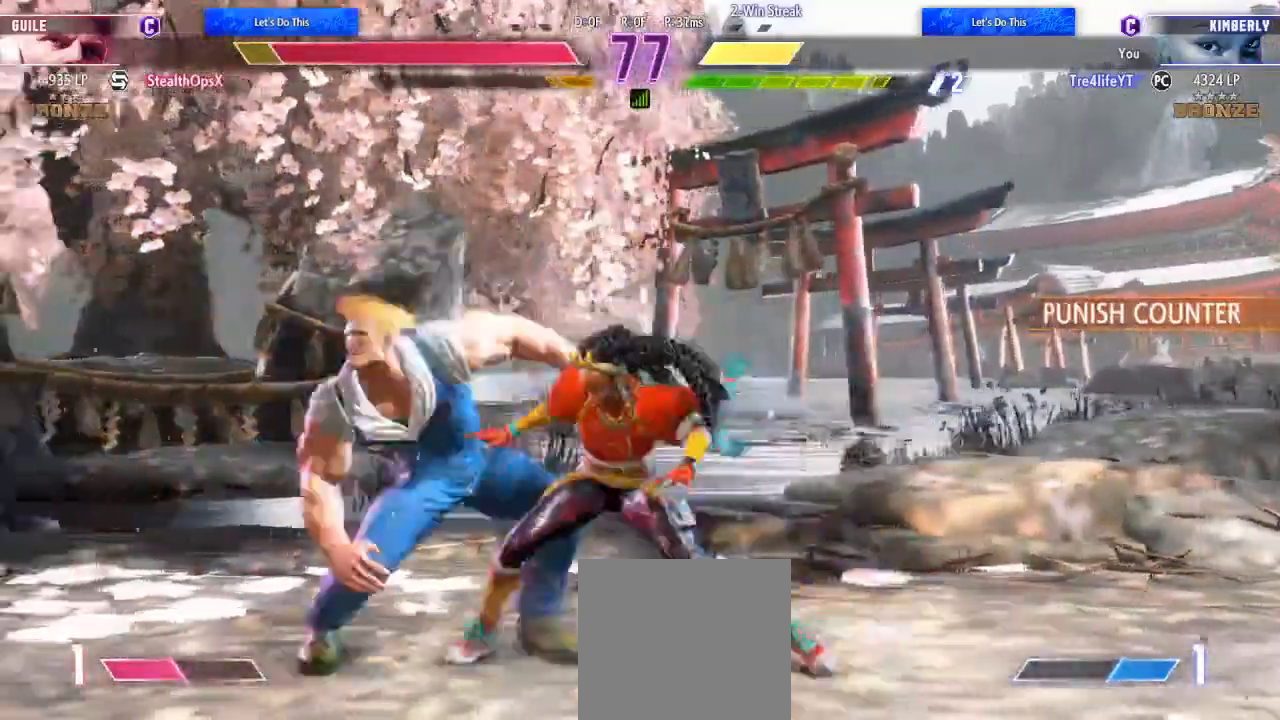
{"dt_ms": 500, "buttons": ["Y"], "left_stick": "center", "right_stick": "center", "events": [[67, "B", "up"], [67, "R1", "up"], [133, "R1", "down"], [233, "R1", "up"], [300, "R1", "down"], [400, "DPAD_LEFT", "up"], [433, "R1", "up"], [467, "Y", "down"]]}
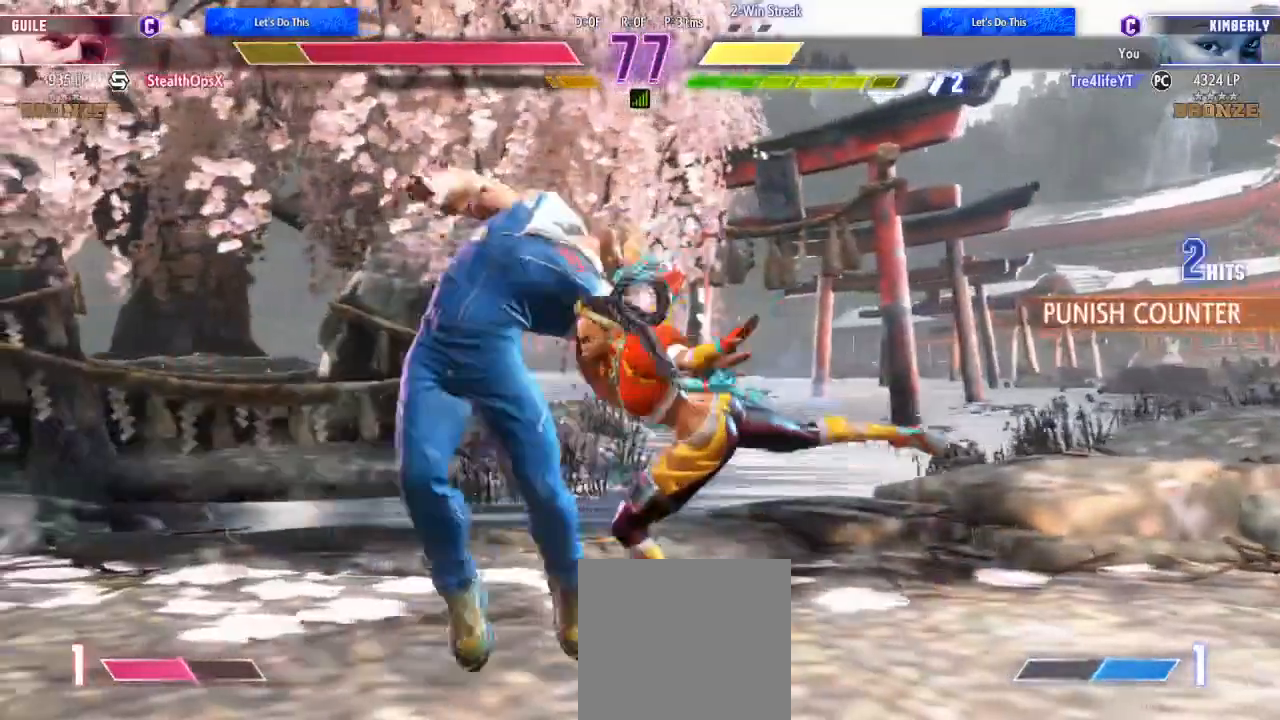
{"dt_ms": 500, "buttons": ["DPAD_LEFT"], "left_stick": "center", "right_stick": "center", "events": [[33, "Y", "up"], [100, "DPAD_LEFT", "down"], [400, "A", "down"], [400, "X", "down"], [500, "A", "up"], [500, "X", "up"]]}
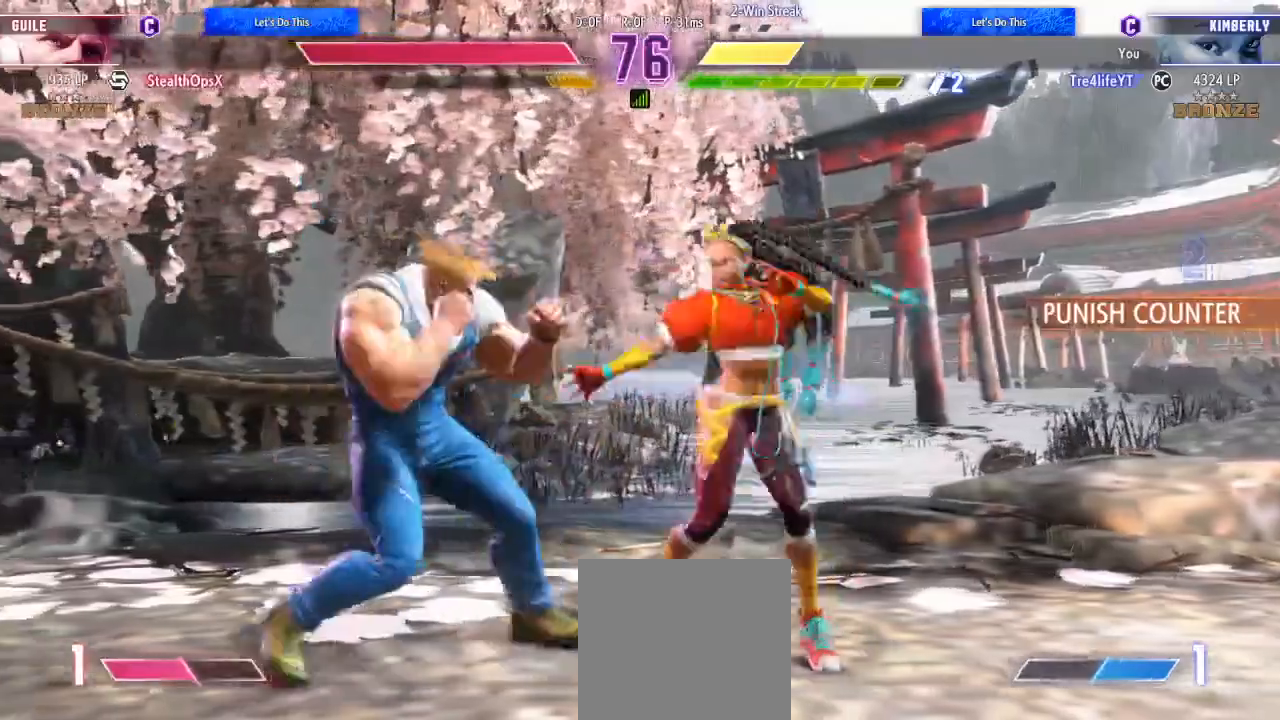
{"dt_ms": 500, "buttons": ["DPAD_RIGHT"], "left_stick": "center", "right_stick": "center", "events": [[33, "A", "down"], [33, "X", "down"], [100, "A", "up"], [100, "DPAD_LEFT", "up"], [100, "X", "up"], [233, "DPAD_RIGHT", "down"]]}
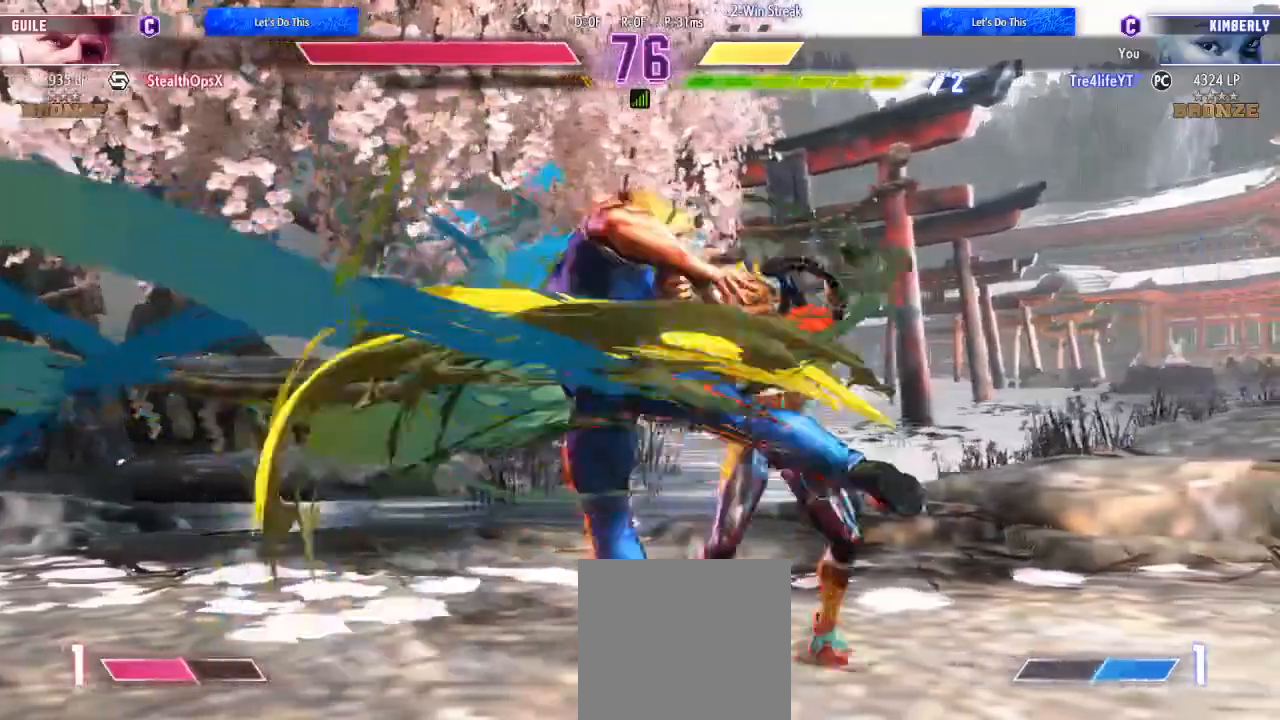
{"dt_ms": 500, "buttons": ["DPAD_RIGHT"], "left_stick": "center", "right_stick": "center", "events": []}
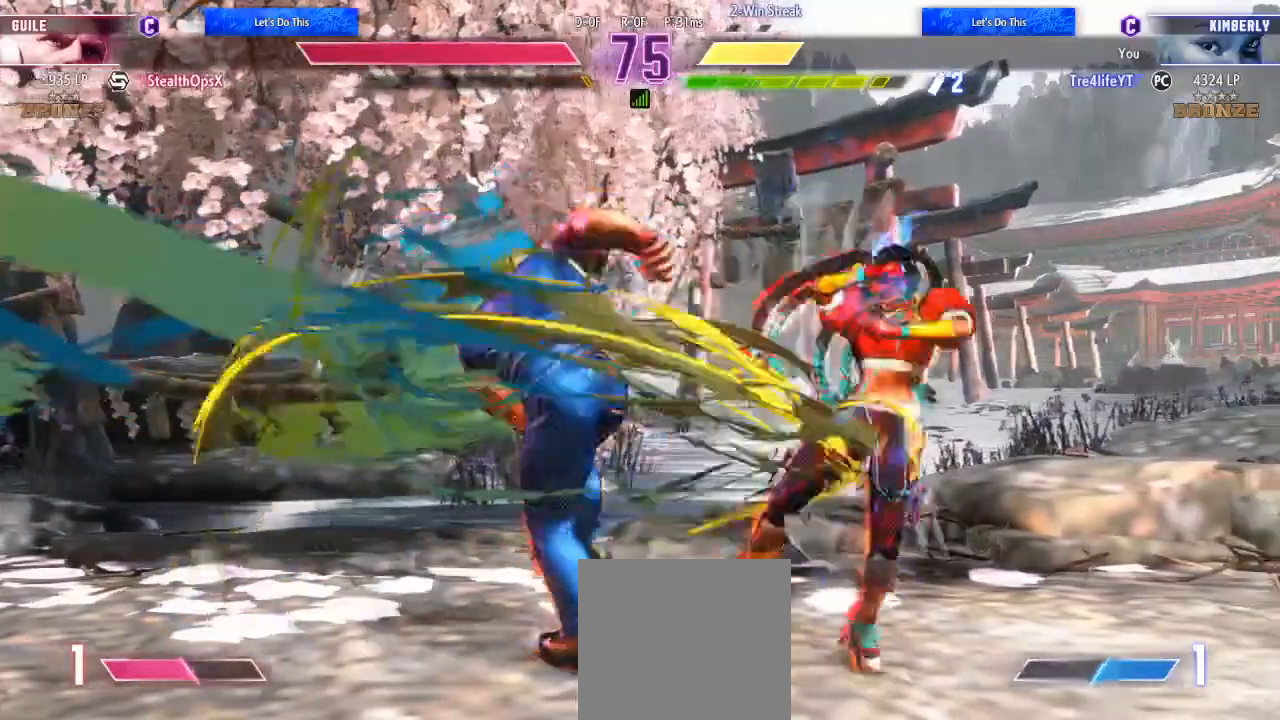
{"dt_ms": 500, "buttons": ["DPAD_LEFT"], "left_stick": "center", "right_stick": "center", "events": [[267, "DPAD_RIGHT", "up"], [400, "DPAD_LEFT", "down"]]}
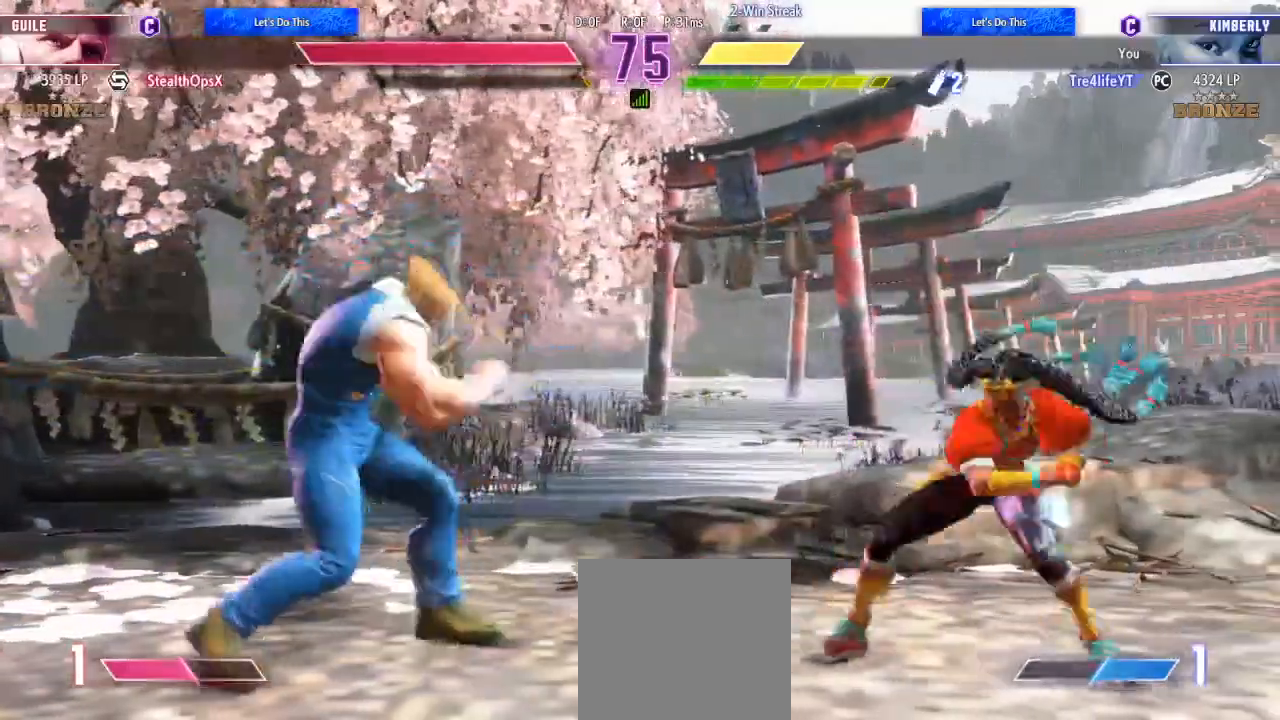
{"dt_ms": 500, "buttons": [], "left_stick": "center", "right_stick": "center", "events": [[200, "DPAD_LEFT", "up"], [233, "L1", "down"], [333, "L1", "up"]]}
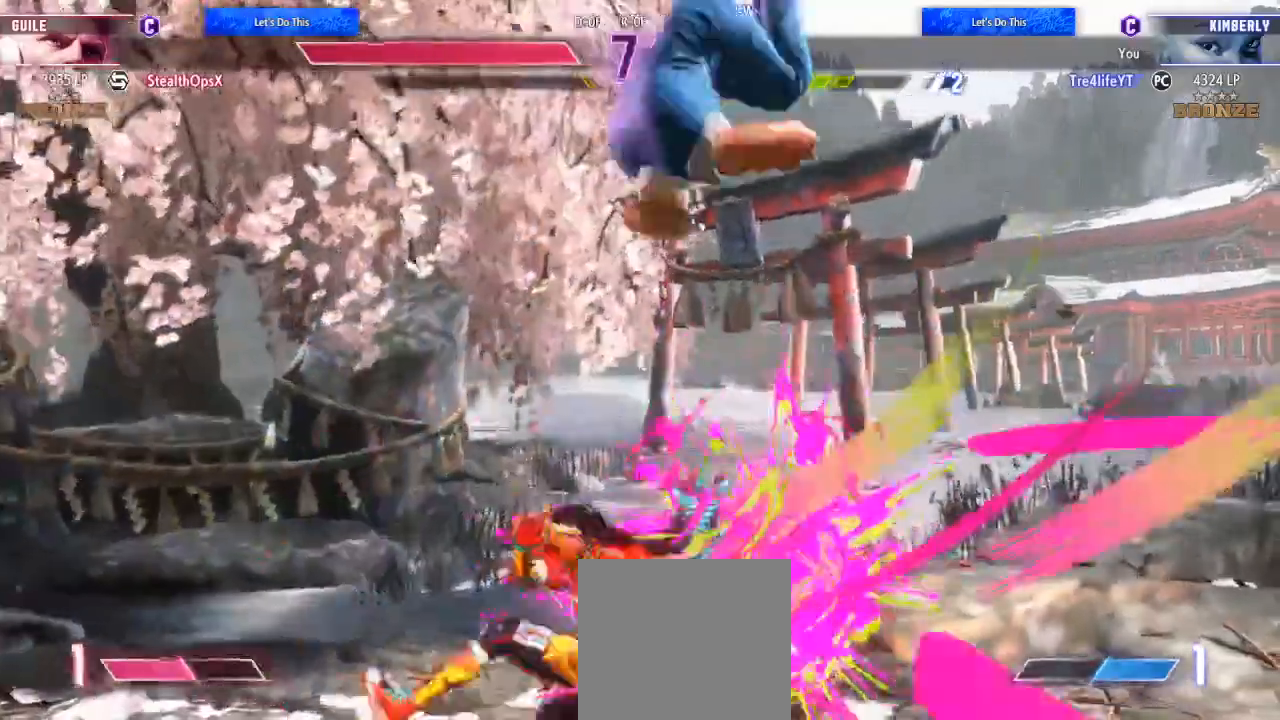
{"dt_ms": 500, "buttons": ["DPAD_LEFT"], "left_stick": "center", "right_stick": "center", "events": [[267, "A", "down"], [300, "DPAD_LEFT", "down"], [367, "A", "up"]]}
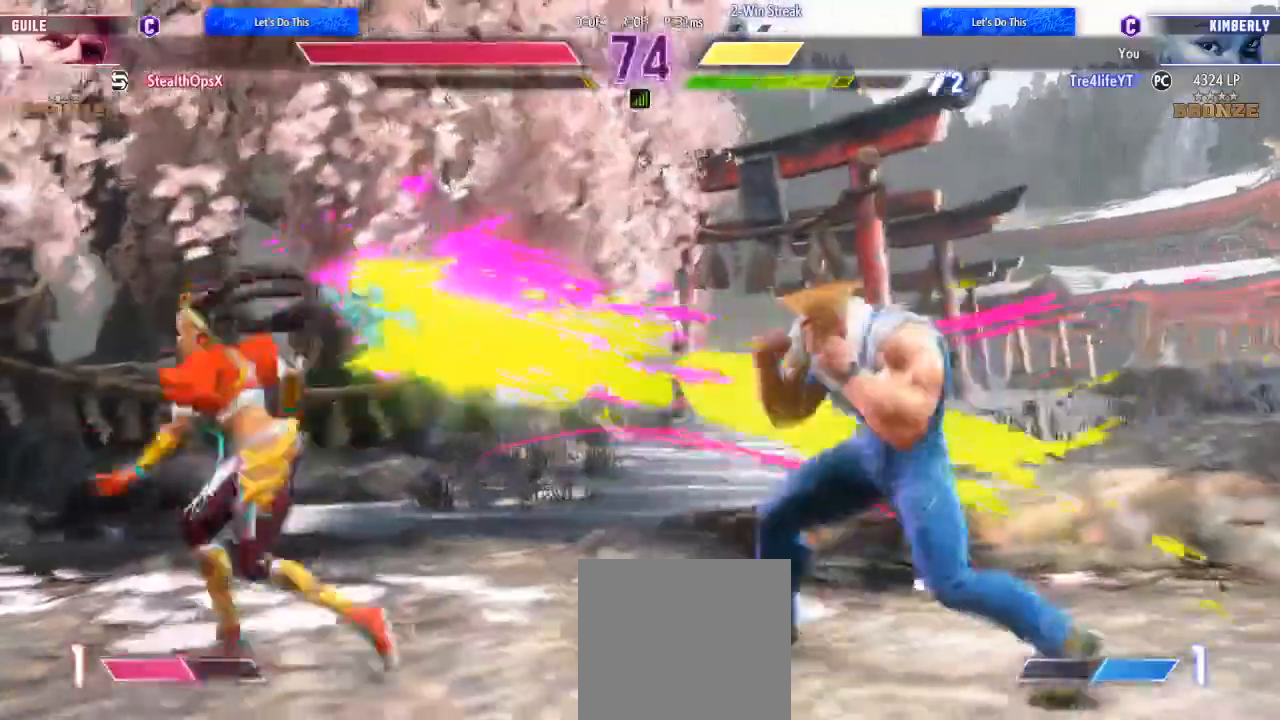
{"dt_ms": 500, "buttons": ["DPAD_LEFT"], "left_stick": "center", "right_stick": "center", "events": []}
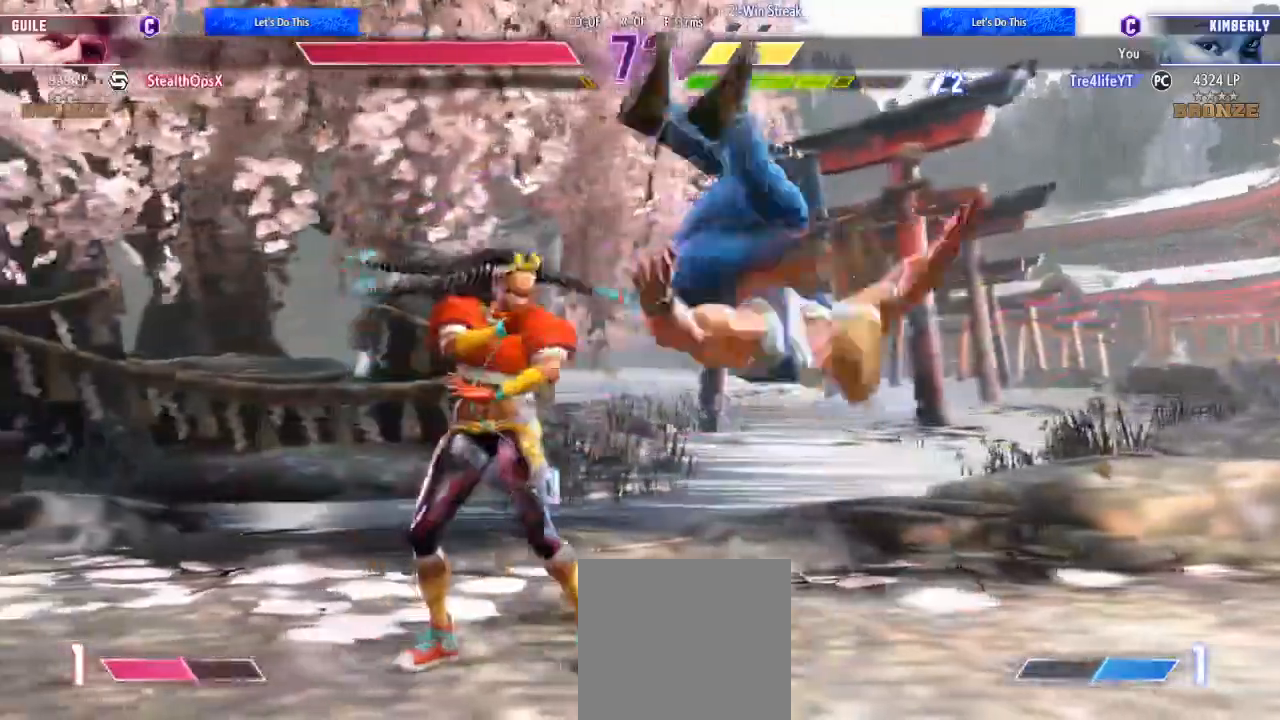
{"dt_ms": 500, "buttons": ["DPAD_DOWN"], "left_stick": "center", "right_stick": "center", "events": [[233, "DPAD_LEFT", "up"], [267, "DPAD_DOWN", "down"], [400, "Y", "down"], [467, "Y", "up"]]}
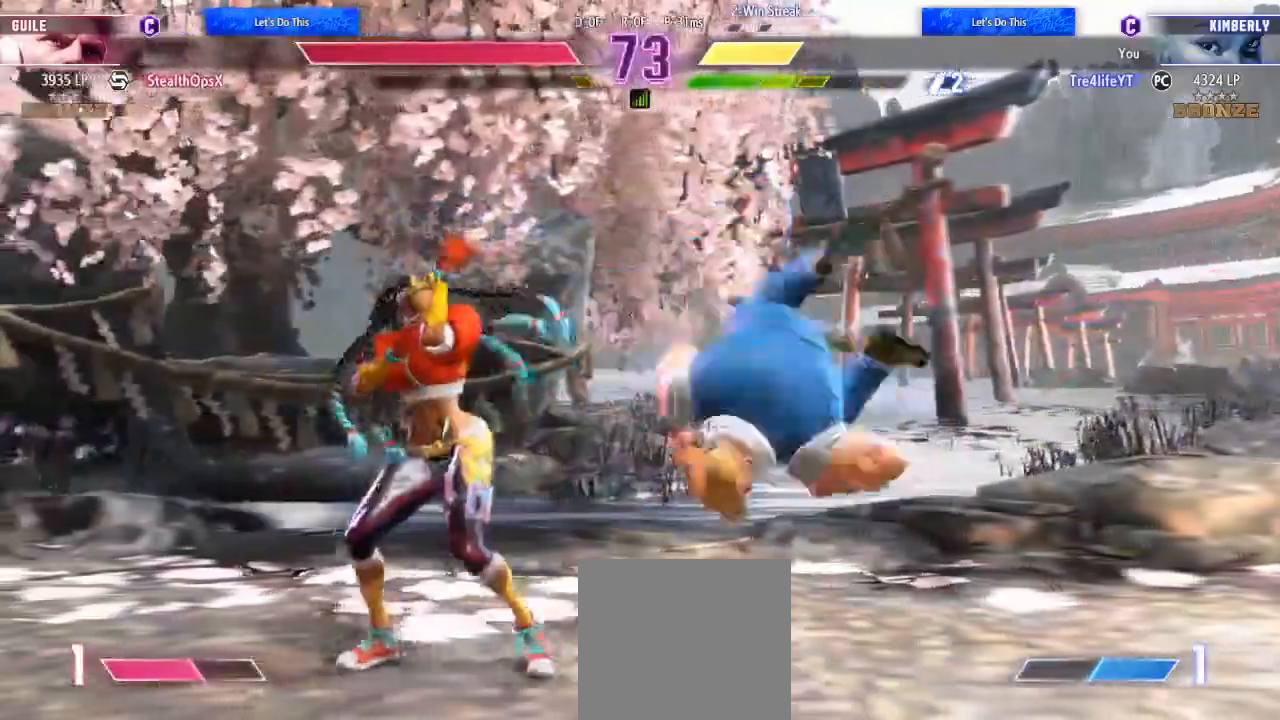
{"dt_ms": 500, "buttons": ["DPAD_DOWN"], "left_stick": "center", "right_stick": "center", "events": [[67, "Y", "down"], [100, "Y", "up"], [167, "Y", "down"], [233, "DPAD_RIGHT", "down"], [267, "DPAD_DOWN", "up"], [267, "Y", "up"], [333, "R1", "down"], [433, "DPAD_RIGHT", "up"], [433, "R1", "up"], [500, "DPAD_DOWN", "down"]]}
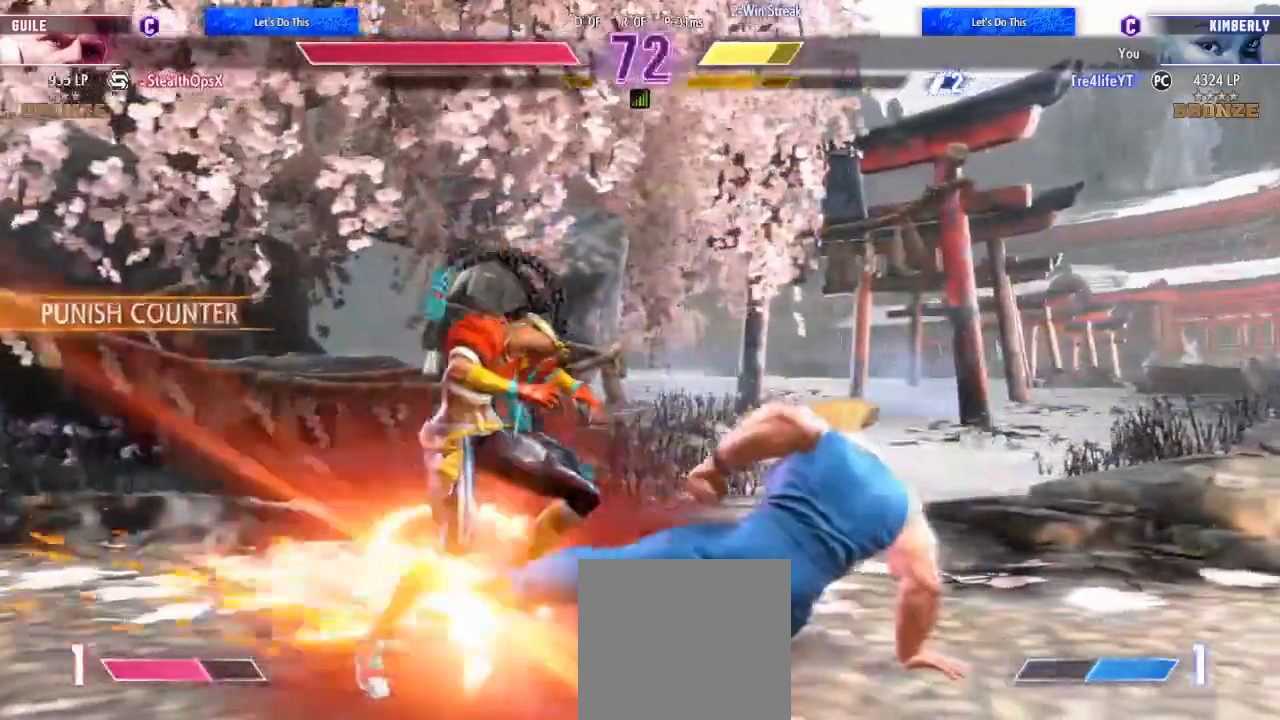
{"dt_ms": 500, "buttons": ["B", "Y", "R2", "DPAD_LEFT"], "left_stick": "center", "right_stick": "center", "events": [[67, "DPAD_RIGHT", "down"], [67, "R1", "down"], [133, "DPAD_RIGHT", "up"], [167, "DPAD_LEFT", "down"], [167, "R1", "up"], [200, "DPAD_DOWN", "up"], [267, "DPAD_DOWN", "down"], [333, "DPAD_DOWN", "up"], [400, "R2", "down"], [433, "A", "down"], [433, "B", "down"], [433, "Y", "down"], [500, "A", "up"]]}
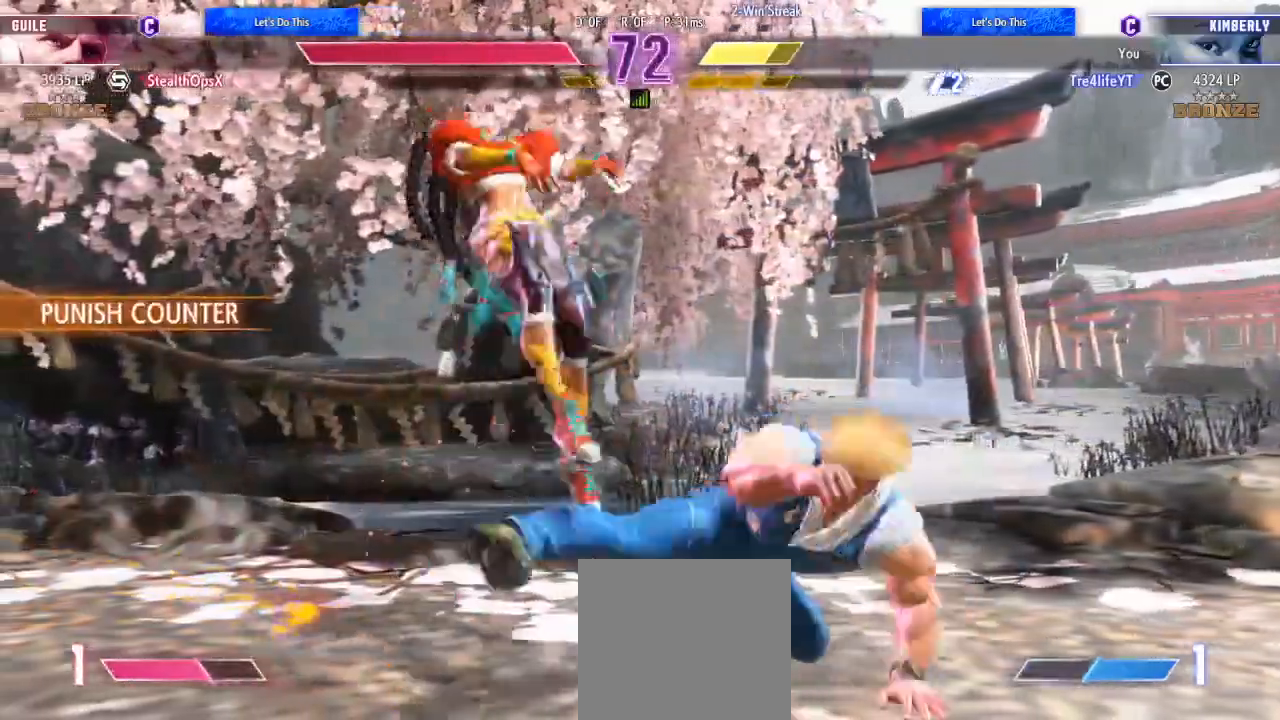
{"dt_ms": 500, "buttons": ["B", "Y", "R2", "DPAD_LEFT"], "left_stick": "center", "right_stick": "center", "events": [[33, "B", "up"], [33, "Y", "up"], [100, "Y", "down"], [167, "Y", "up"], [267, "Y", "down"], [300, "Y", "up"], [333, "R2", "up"], [433, "R2", "down"], [433, "Y", "down"], [467, "A", "down"], [467, "B", "down"], [500, "A", "up"]]}
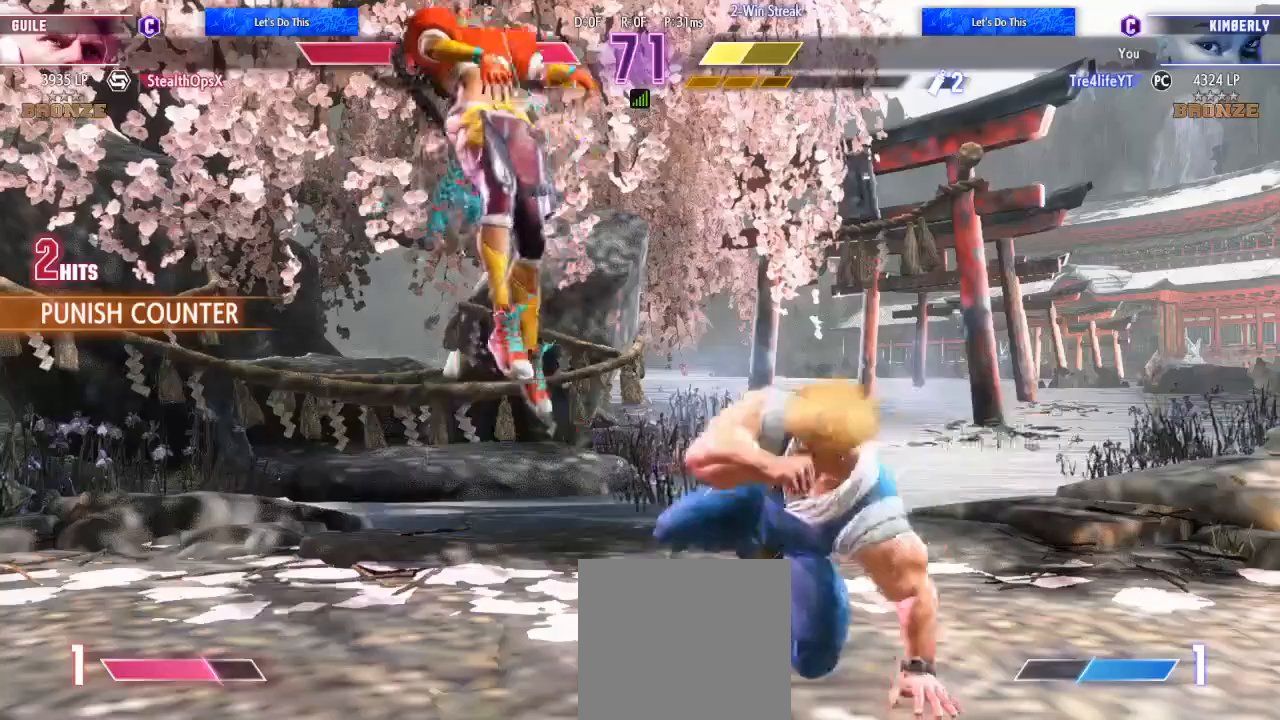
{"dt_ms": 500, "buttons": ["Y", "R2", "DPAD_LEFT"], "left_stick": "center", "right_stick": "center", "events": [[33, "B", "up"], [33, "R2", "up"], [33, "Y", "up"], [100, "B", "down"], [100, "R2", "down"], [100, "Y", "down"], [200, "B", "up"], [200, "R2", "up"], [200, "Y", "up"], [233, "R2", "down"], [300, "B", "down"], [300, "Y", "down"], [333, "B", "up"], [333, "Y", "up"], [433, "B", "down"], [433, "Y", "down"], [500, "B", "up"]]}
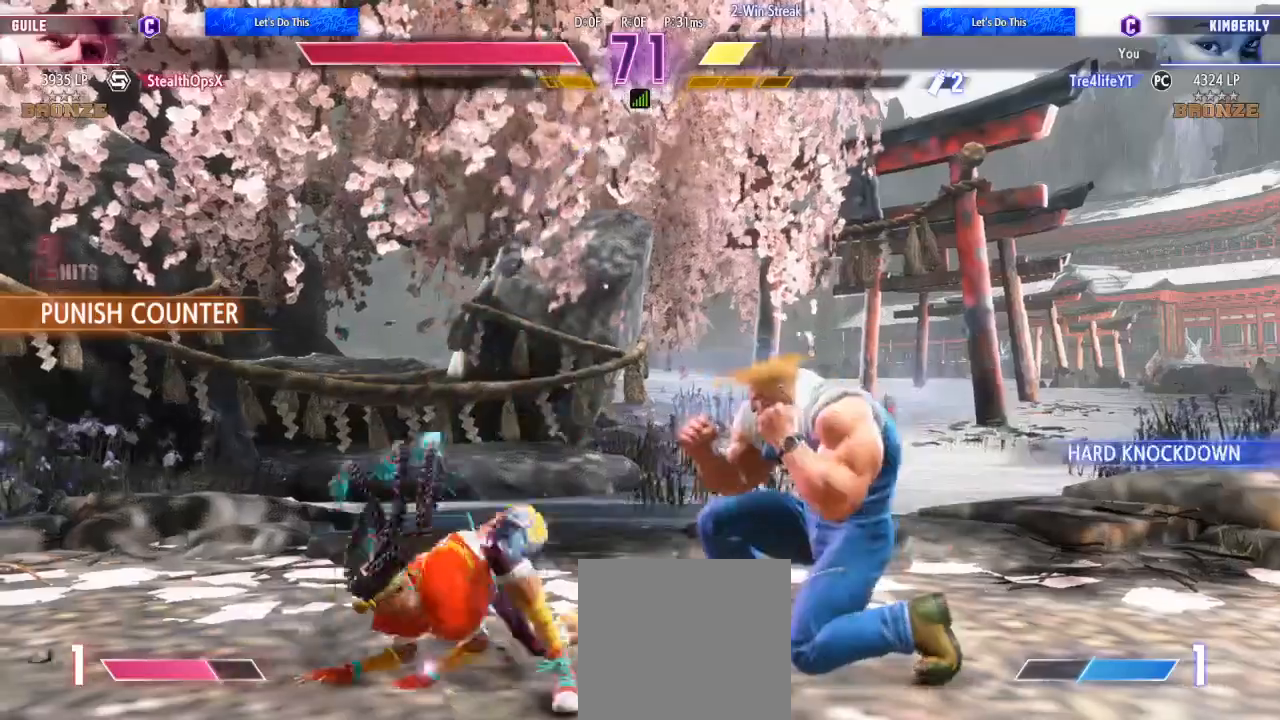
{"dt_ms": 500, "buttons": ["L1"], "left_stick": "center", "right_stick": "center", "events": [[33, "R2", "up"], [33, "Y", "up"], [300, "DPAD_LEFT", "up"], [367, "L1", "down"]]}
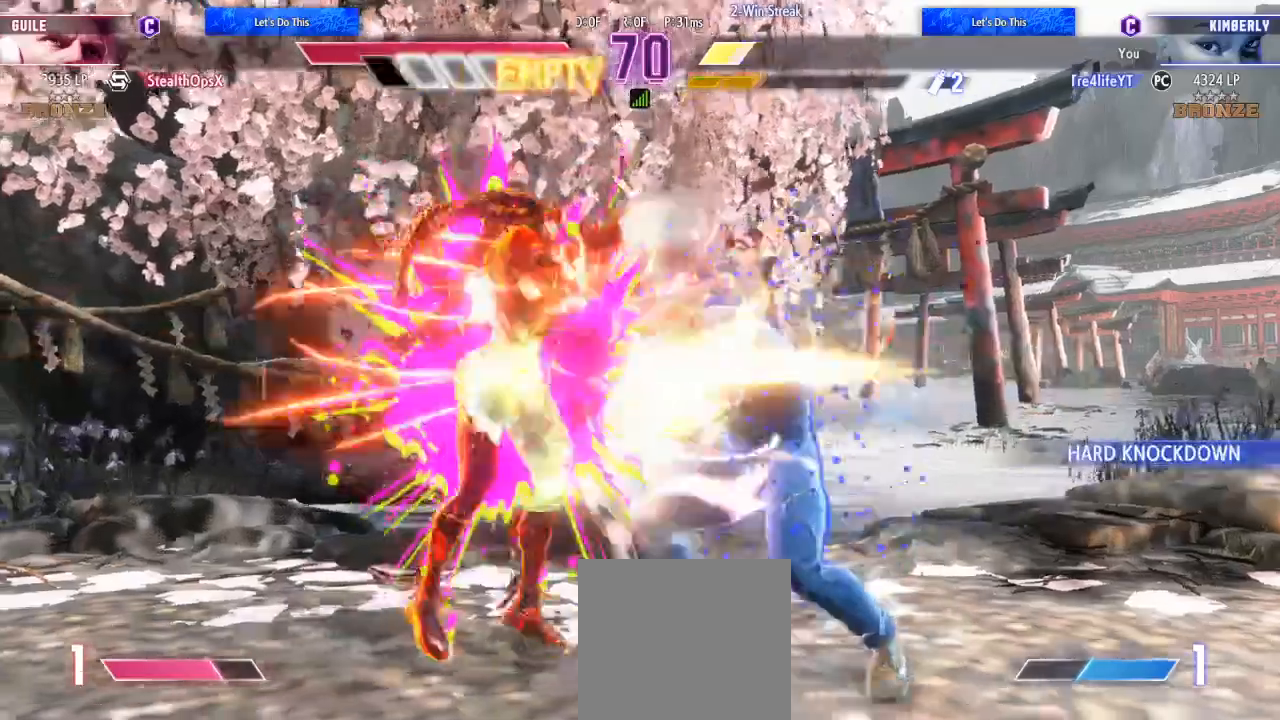
{"dt_ms": 500, "buttons": ["DPAD_LEFT"], "left_stick": "center", "right_stick": "center", "events": [[33, "L1", "up"], [67, "L1", "down"], [167, "L1", "up"], [400, "DPAD_LEFT", "down"]]}
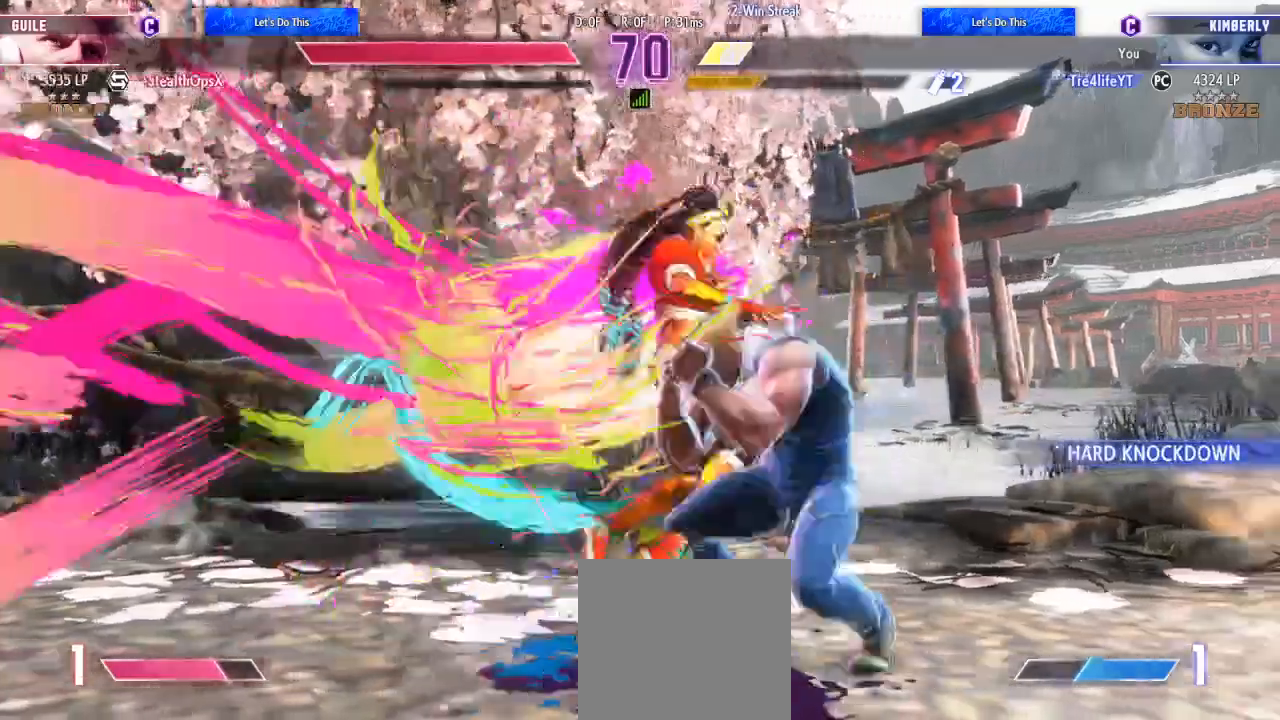
{"dt_ms": 1000, "buttons": ["DPAD_DOWN", "DPAD_RIGHT"], "left_stick": "center", "right_stick": "center"}
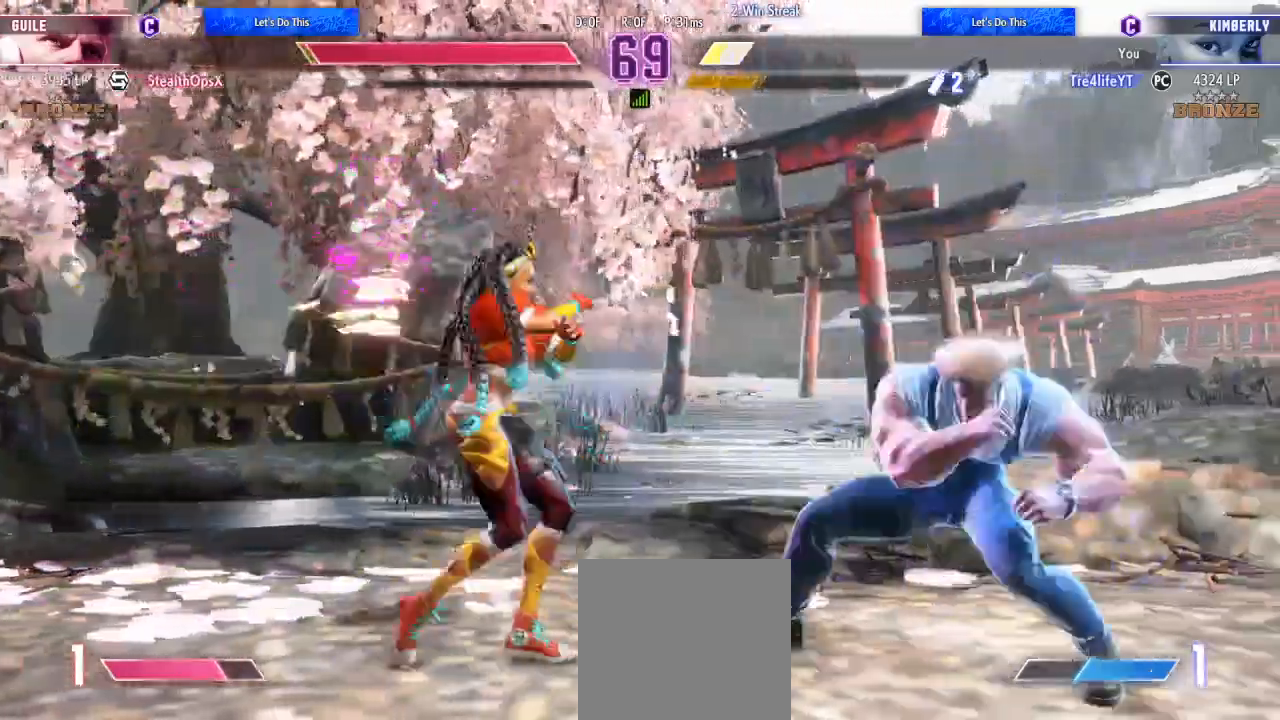
{"dt_ms": 500, "buttons": [], "left_stick": "center", "right_stick": "center", "events": [[67, "DPAD_DOWN", "up"], [100, "B", "down"], [200, "B", "up"], [267, "Y", "down"], [400, "DPAD_RIGHT", "up"], [500, "Y", "up"]]}
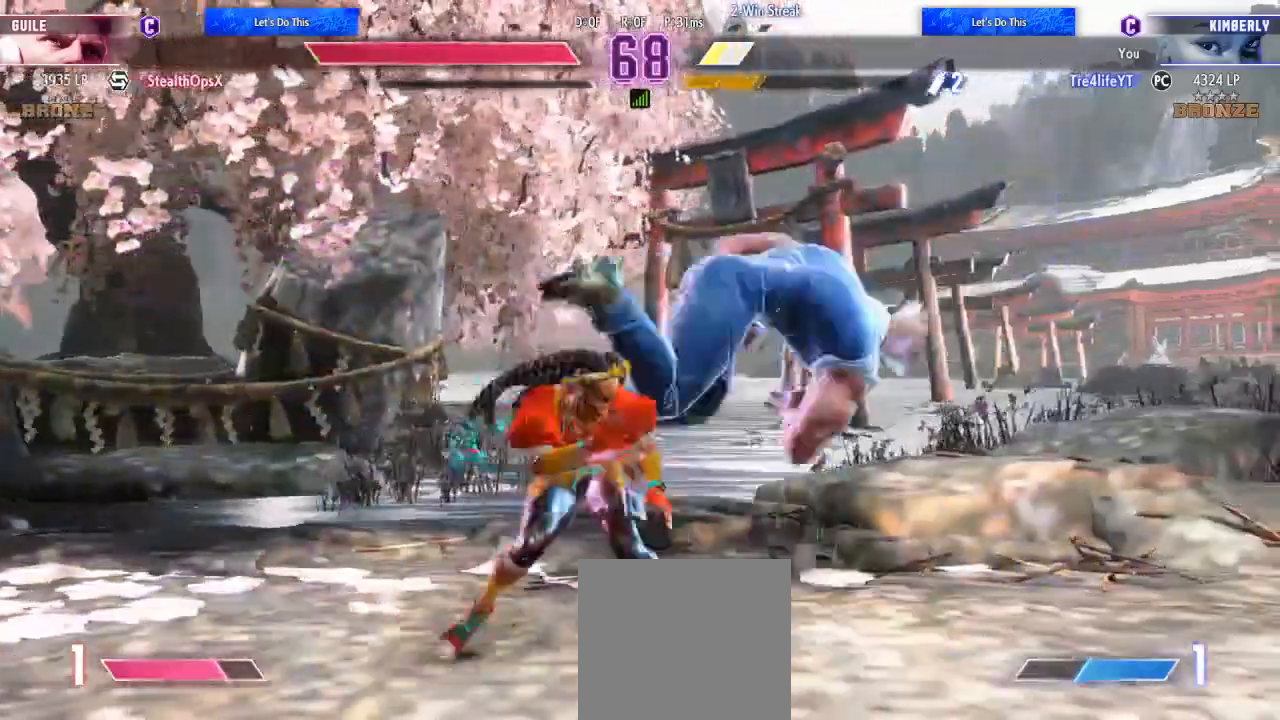
{"dt_ms": 500, "buttons": ["DPAD_DOWN"], "left_stick": "center", "right_stick": "center", "events": [[67, "Y", "down"], [133, "Y", "up"], [200, "Y", "down"], [267, "DPAD_LEFT", "down"], [300, "Y", "up"], [467, "DPAD_LEFT", "up"], [500, "DPAD_DOWN", "down"]]}
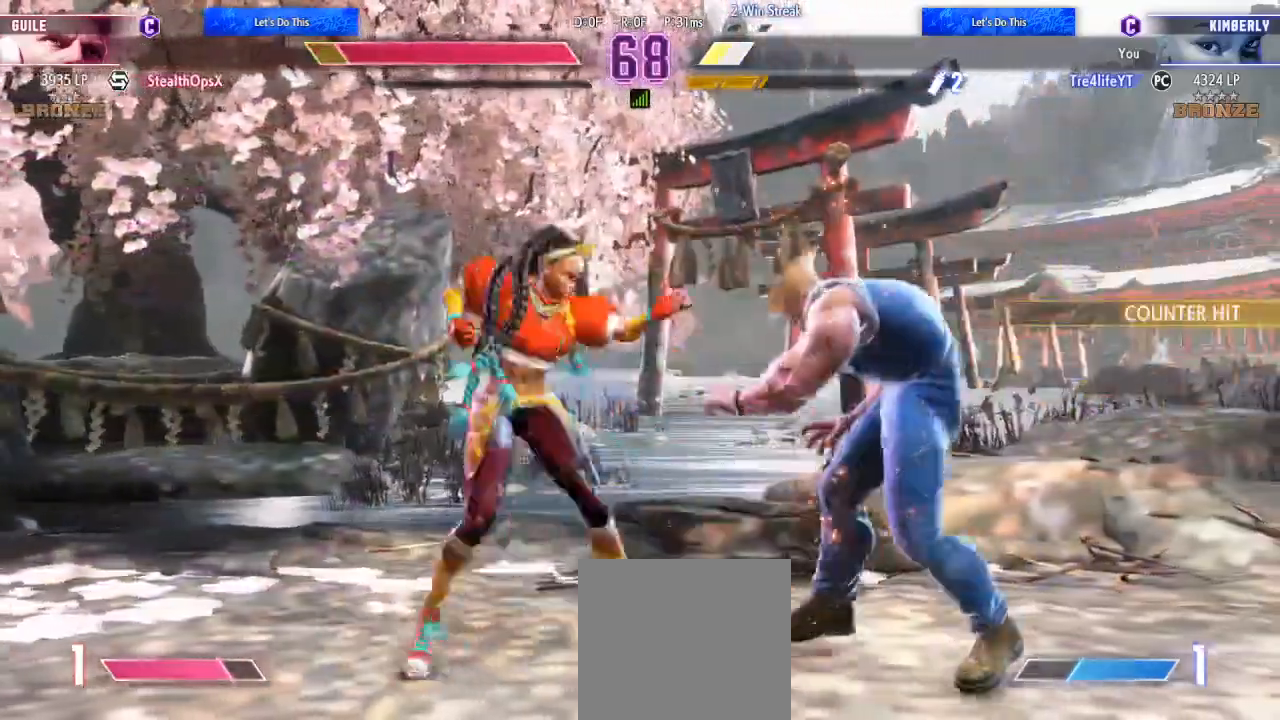
{"dt_ms": 500, "buttons": ["DPAD_LEFT"], "left_stick": "center", "right_stick": "center", "events": [[100, "Y", "down"], [167, "Y", "up"], [267, "Y", "down"], [367, "Y", "up"], [433, "DPAD_DOWN", "up"], [467, "DPAD_LEFT", "down"]]}
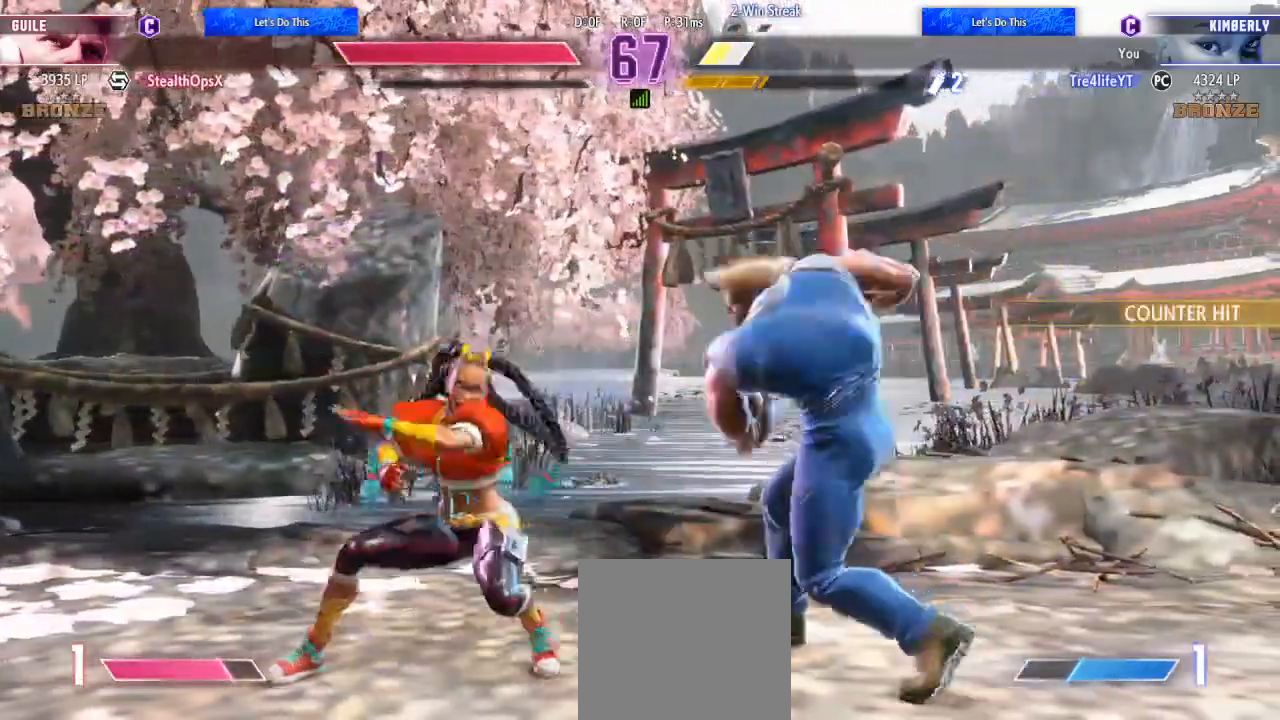
{"dt_ms": 500, "buttons": ["DPAD_LEFT"], "left_stick": "center", "right_stick": "center", "events": []}
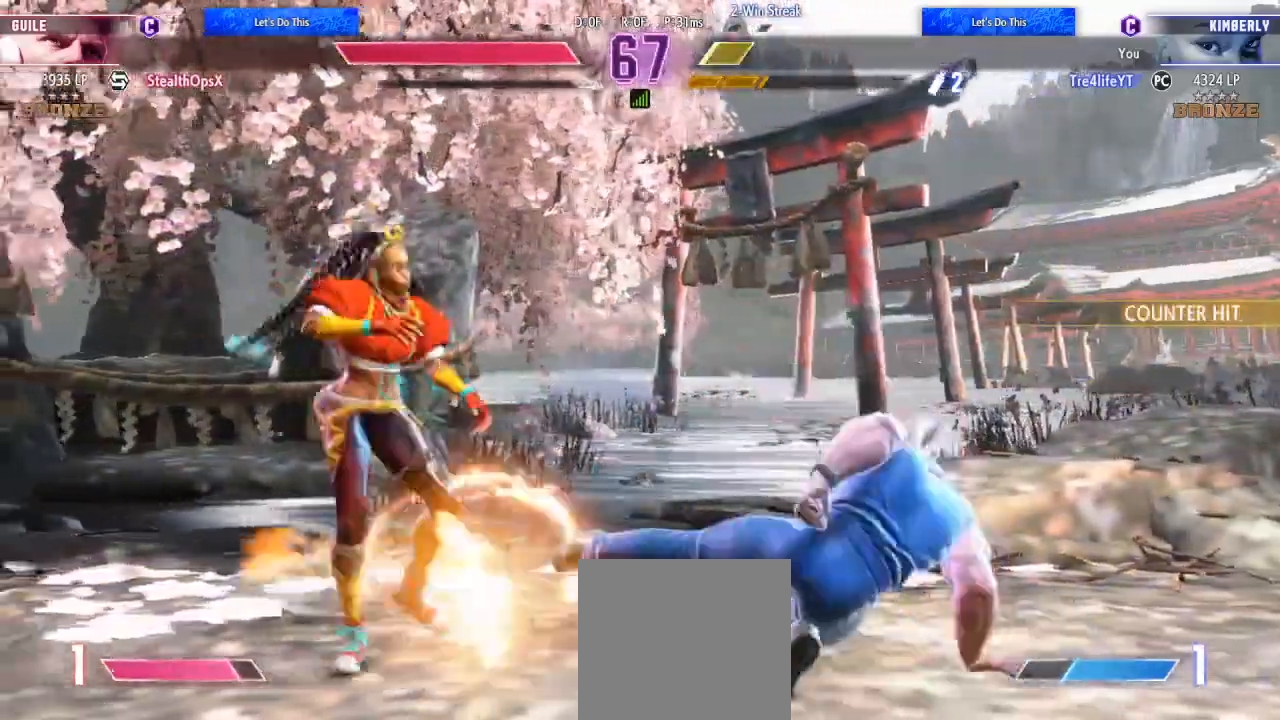
{"dt_ms": 500, "buttons": ["DPAD_LEFT"], "left_stick": "center", "right_stick": "center", "events": [[133, "DPAD_DOWN", "down"], [233, "DPAD_LEFT", "up"], [300, "DPAD_LEFT", "down"], [333, "DPAD_DOWN", "up"]]}
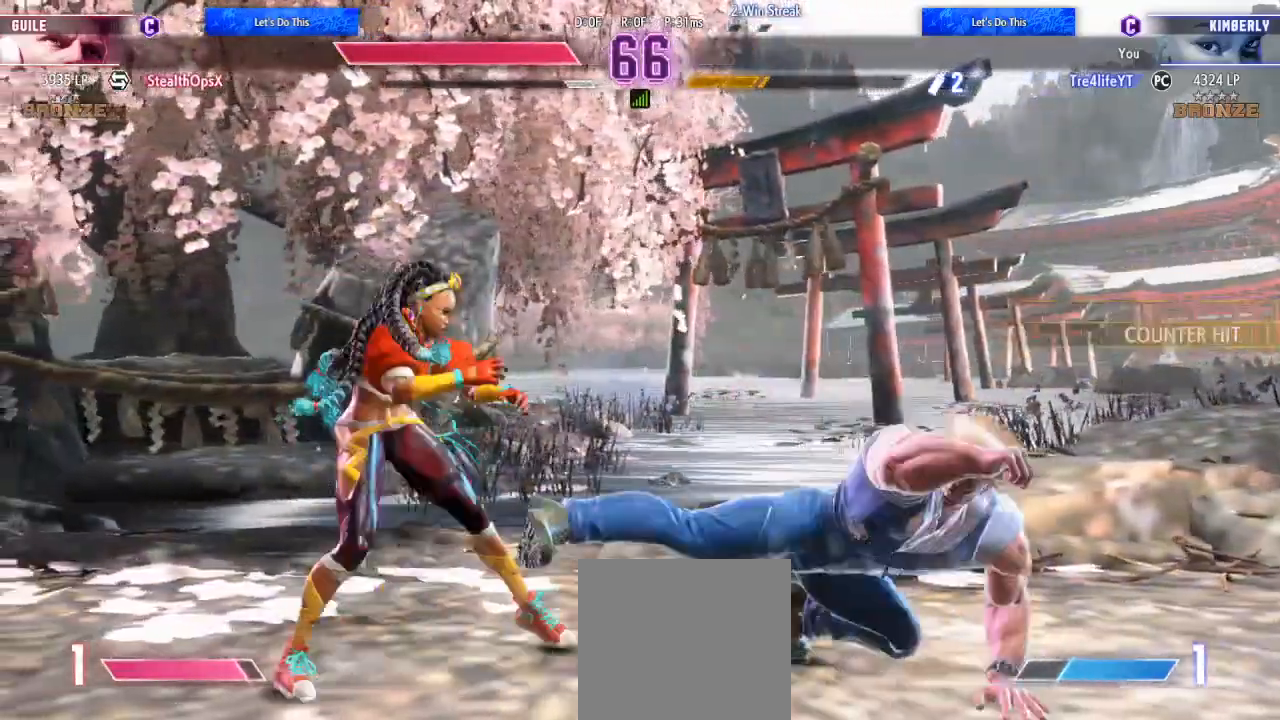
{"dt_ms": 500, "buttons": [], "left_stick": "center", "right_stick": "center", "events": [[33, "DPAD_DOWN", "down"], [200, "DPAD_DOWN", "up"], [367, "DPAD_LEFT", "up"]]}
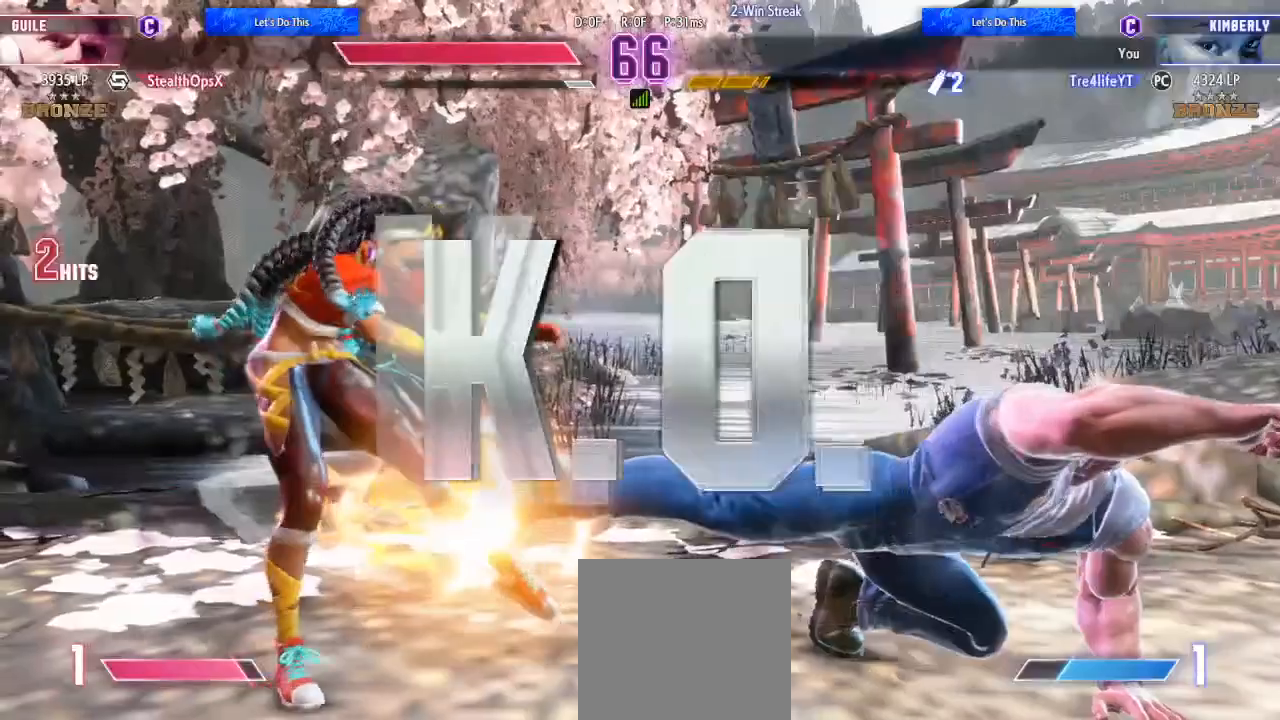
{"dt_ms": 500, "buttons": [], "left_stick": "center", "right_stick": "center", "events": []}